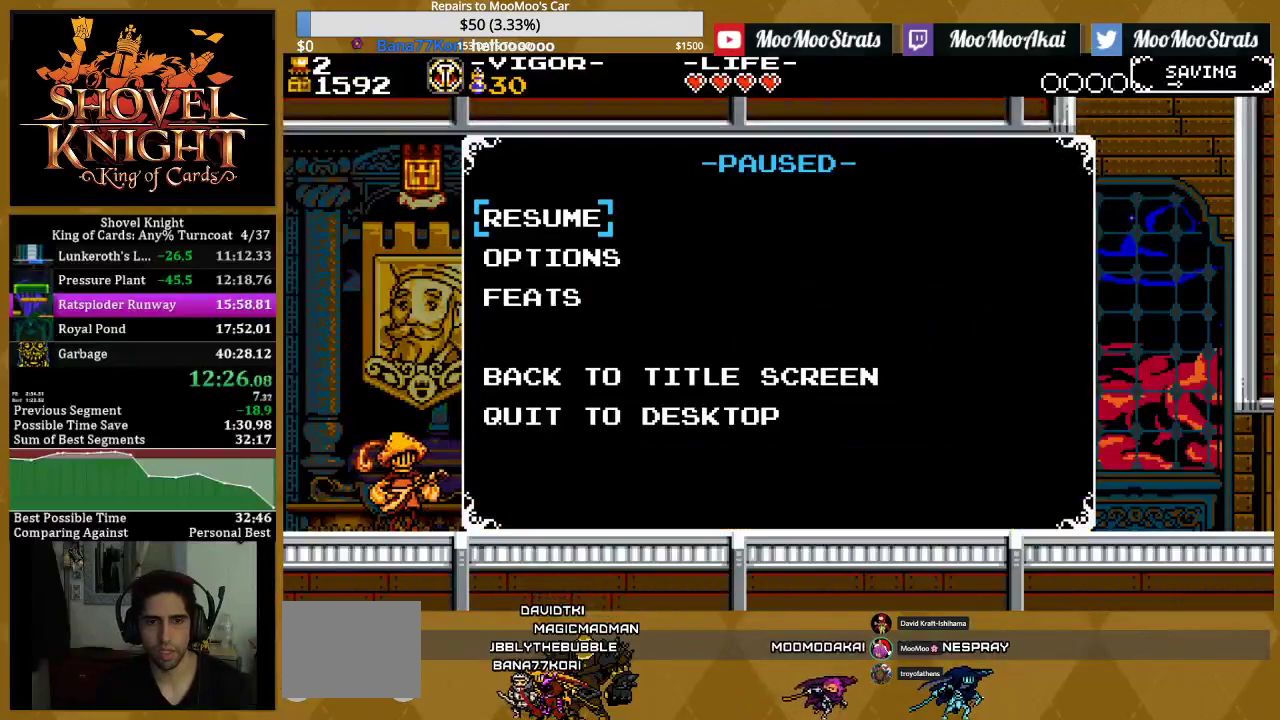
Gameplay with a controller (PlayStation layout); each line is a JSON object with the inputs held at the frame after it. "events" lists button and stick changes between this image and that frame as [ms after this image, input, new state], when the widget could be followed in between. Not read: L3 R3 left_stick right_stick.
{"buttons": ["DPAD_DOWN"], "events": [[150, "DPAD_UP", "down"], [233, "DPAD_UP", "up"], [283, "DPAD_UP", "down"], [367, "DPAD_UP", "up"], [383, "CROSS", "down"], [450, "CROSS", "up"], [450, "DPAD_DOWN", "down"]]}
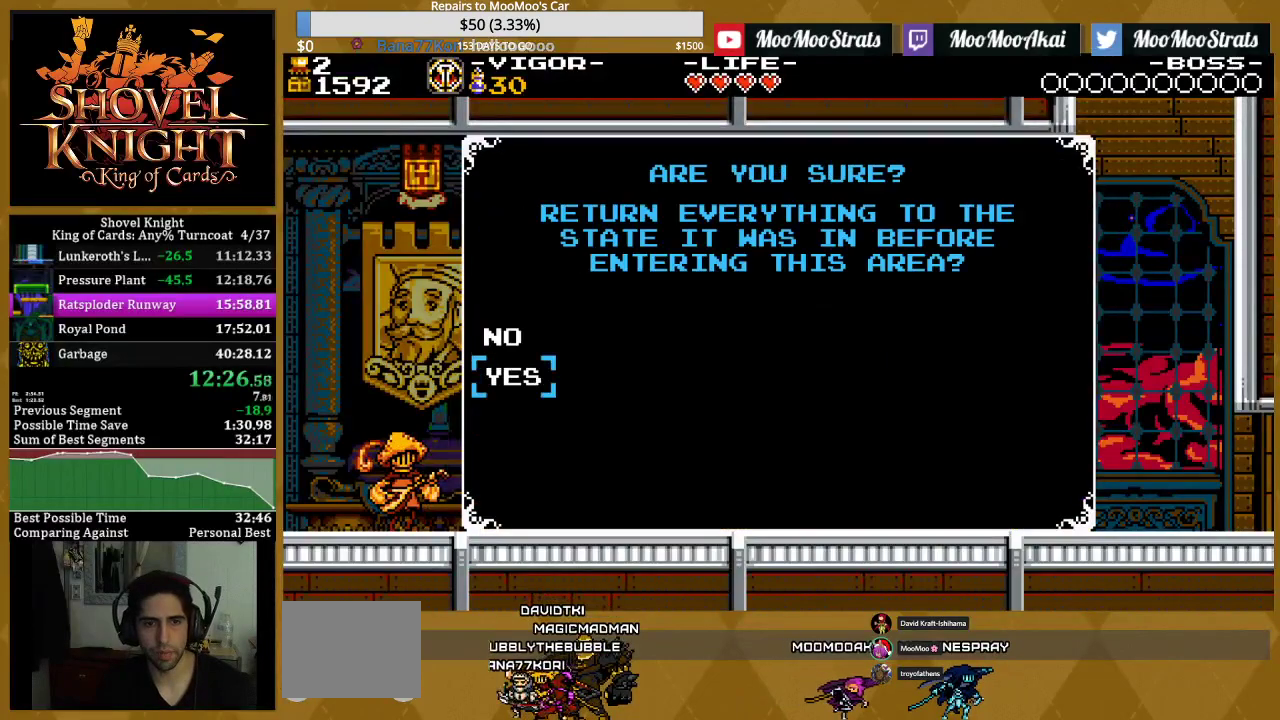
{"buttons": [], "events": [[67, "CROSS", "down"], [83, "DPAD_DOWN", "up"], [183, "CROSS", "up"], [417, "CROSS", "down"], [500, "CROSS", "up"]]}
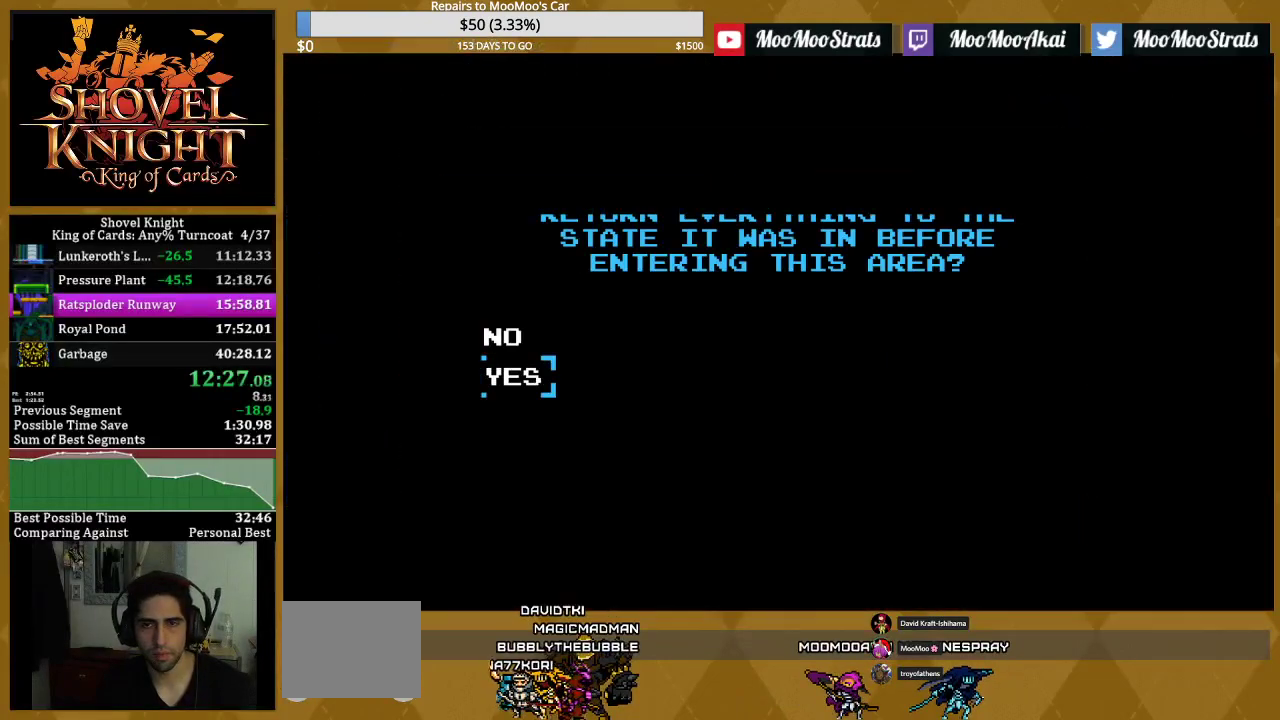
{"buttons": ["CROSS"], "events": [[50, "CROSS", "down"], [117, "CROSS", "up"], [200, "CROSS", "down"], [250, "CROSS", "up"], [333, "CROSS", "down"], [383, "CROSS", "up"], [467, "CROSS", "down"]]}
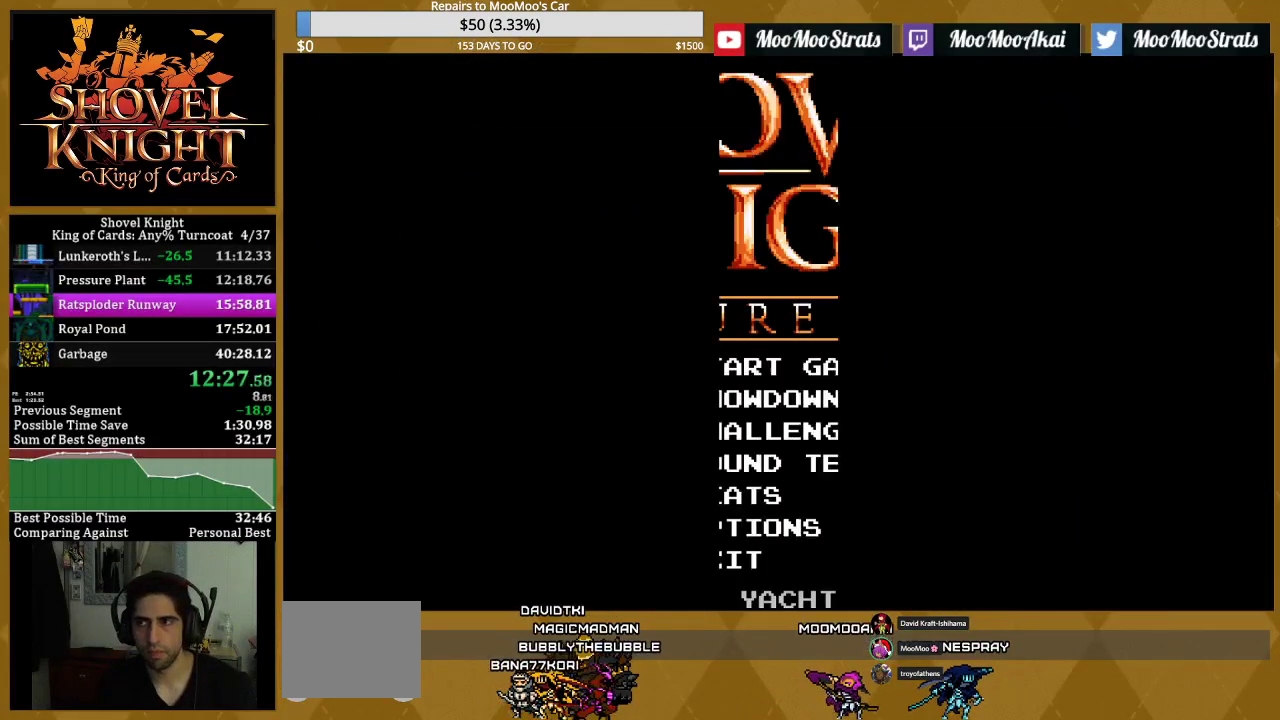
{"buttons": [], "events": [[17, "CROSS", "up"], [83, "CROSS", "down"], [133, "CROSS", "up"], [200, "CROSS", "down"], [250, "CROSS", "up"], [300, "CROSS", "down"], [367, "CROSS", "up"]]}
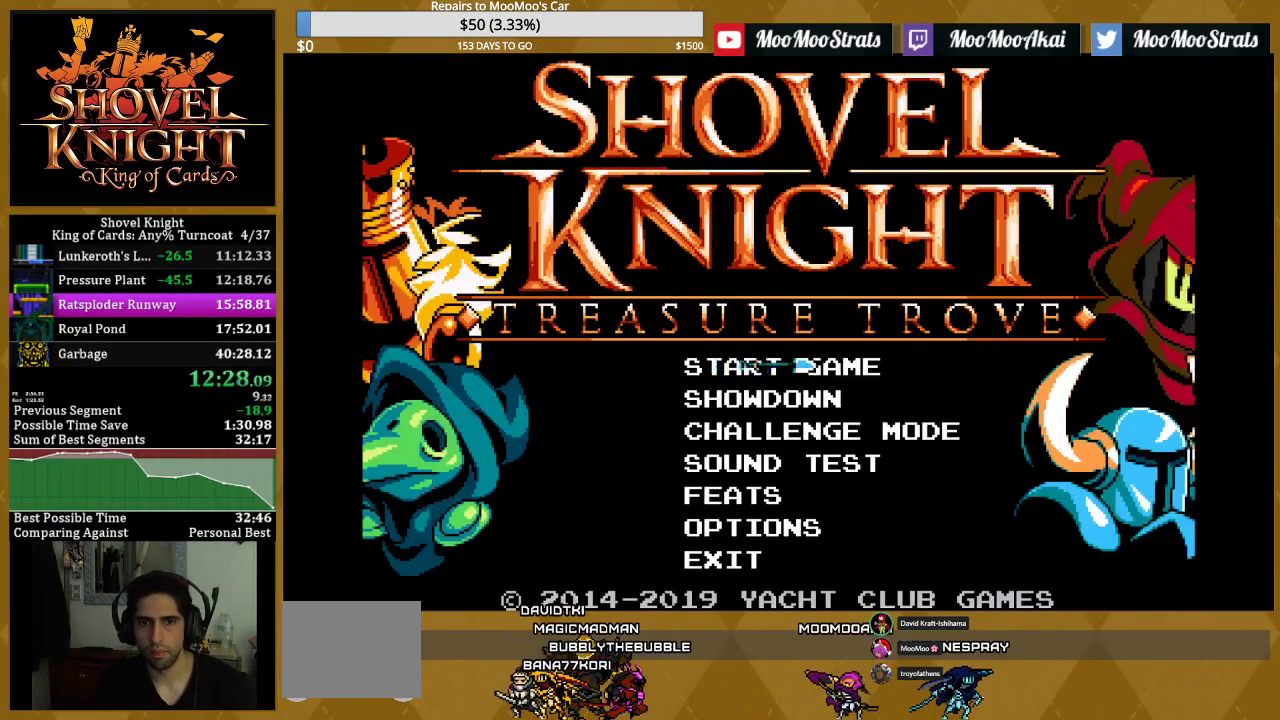
{"buttons": [], "events": [[167, "CROSS", "down"], [217, "CROSS", "up"], [283, "CROSS", "down"], [350, "CROSS", "up"], [417, "CROSS", "down"], [483, "CROSS", "up"]]}
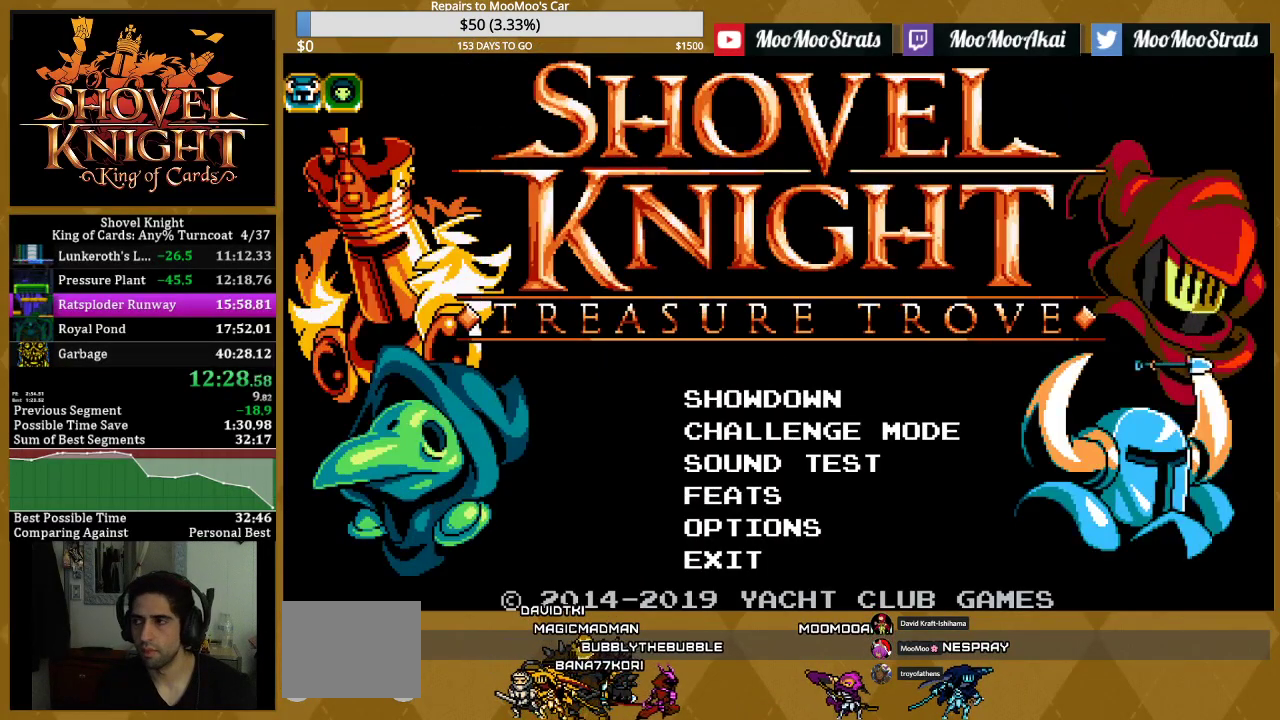
{"buttons": ["CROSS"], "events": [[33, "CROSS", "down"], [83, "CROSS", "up"], [150, "CROSS", "down"], [217, "CROSS", "up"], [283, "CROSS", "down"], [333, "CROSS", "up"], [383, "CROSS", "down"], [450, "CROSS", "up"], [500, "CROSS", "down"]]}
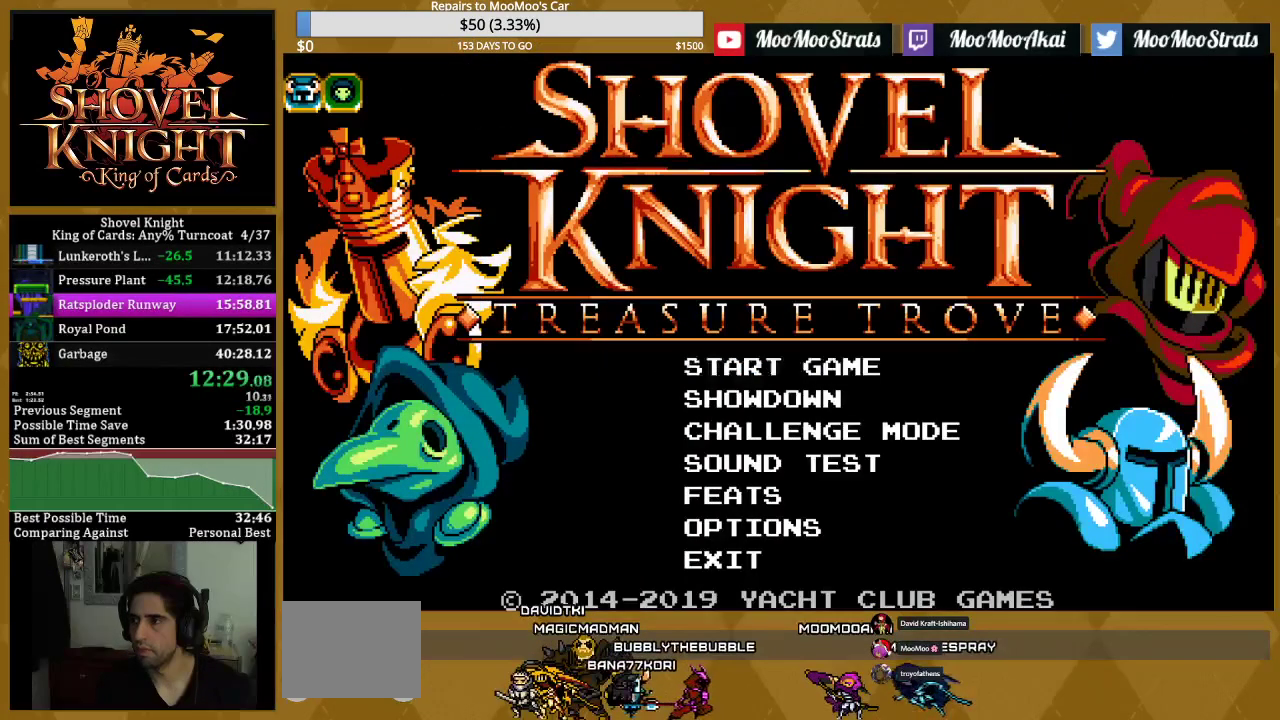
{"buttons": [], "events": [[67, "CROSS", "up"], [117, "CROSS", "down"], [183, "CROSS", "up"], [233, "CROSS", "down"], [300, "CROSS", "up"], [350, "CROSS", "down"], [400, "CROSS", "up"]]}
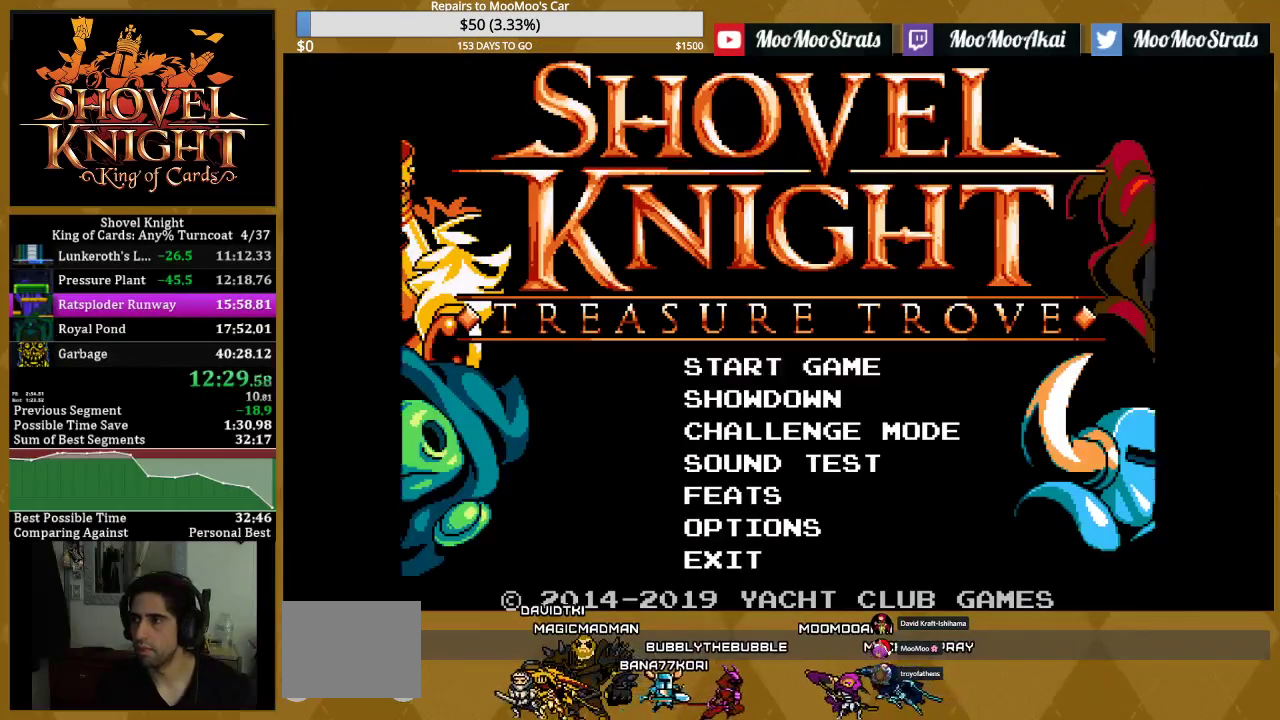
{"buttons": [], "events": []}
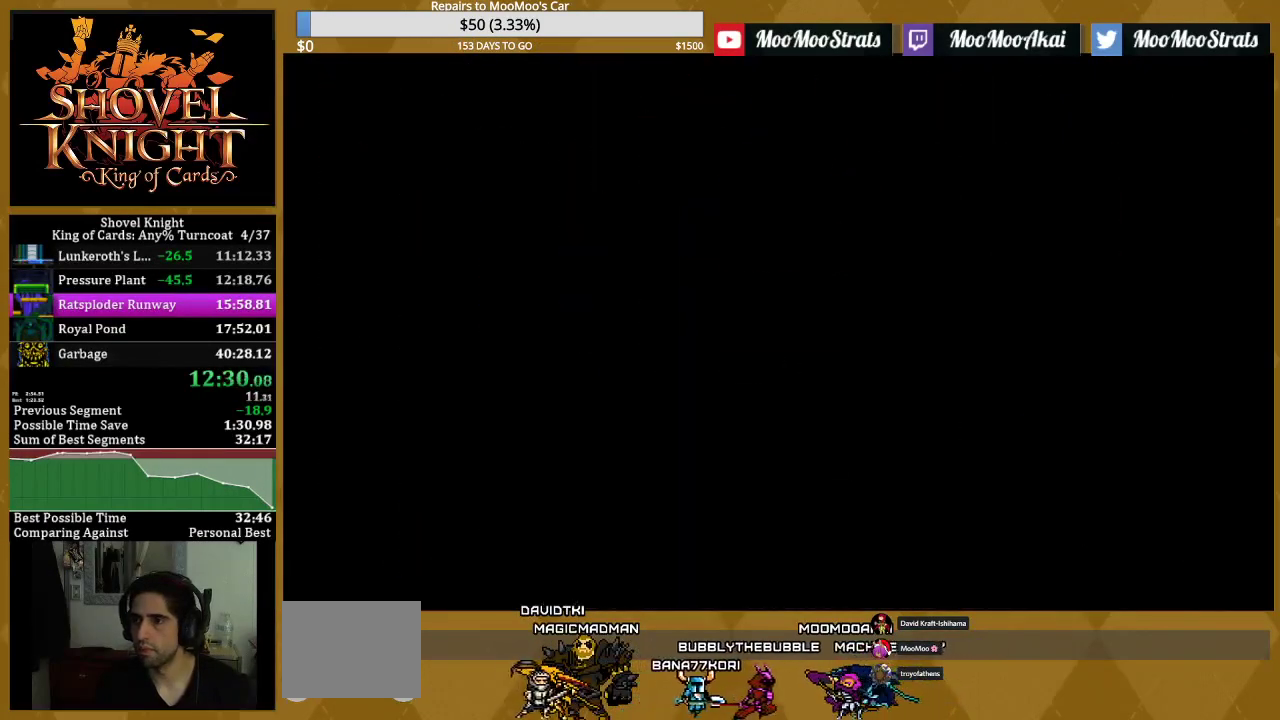
{"buttons": ["CROSS"], "events": [[483, "CROSS", "down"]]}
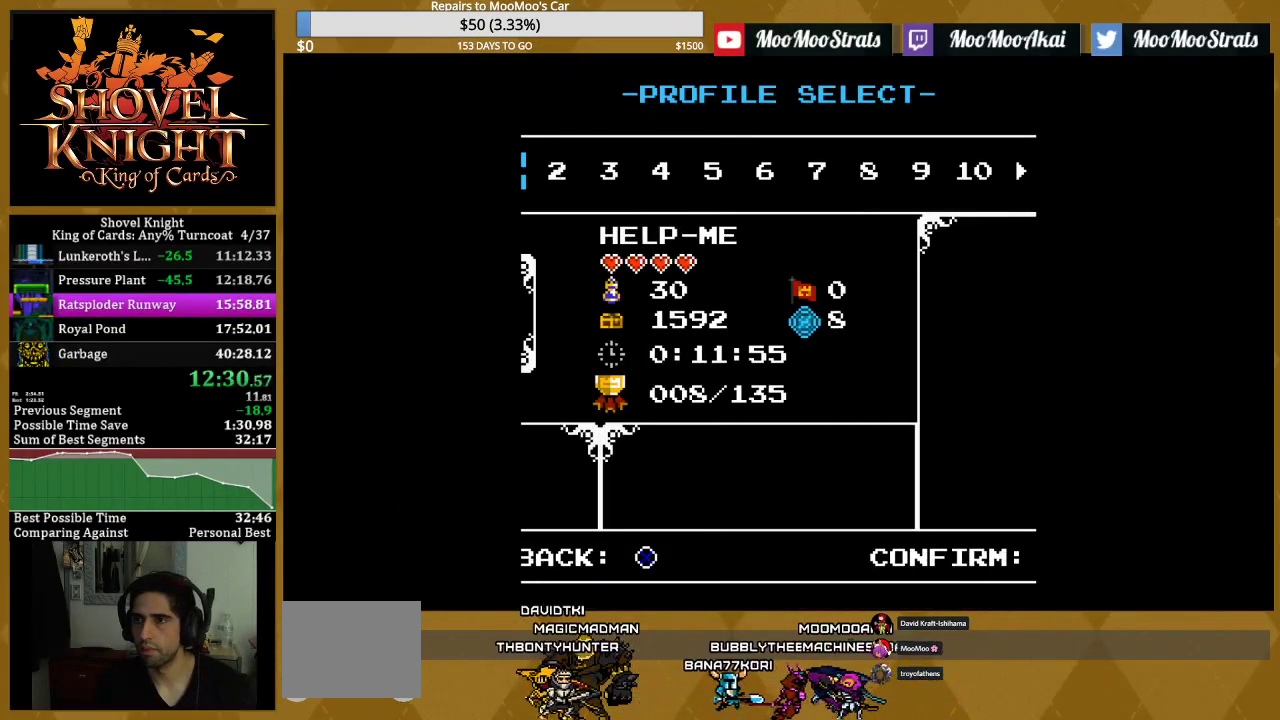
{"buttons": [], "events": [[33, "CROSS", "up"]]}
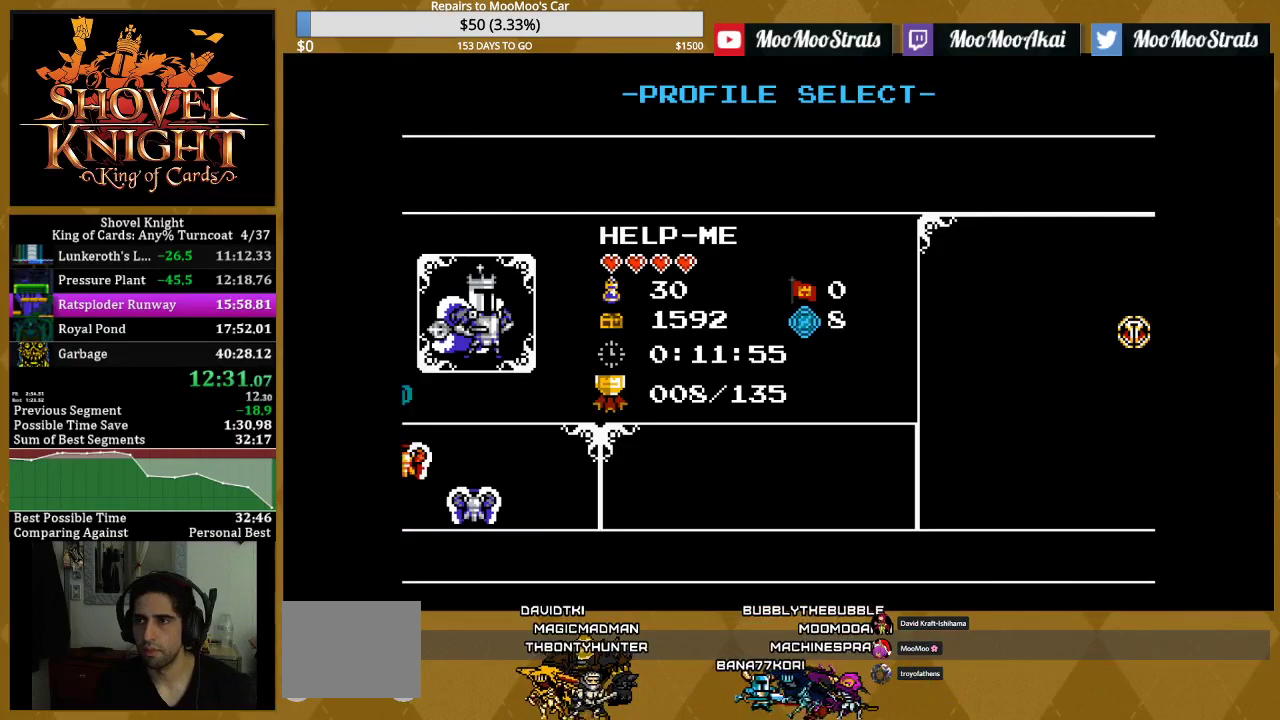
{"buttons": ["START"], "events": [[167, "L1", "down"], [283, "L1", "up"], [350, "L1", "down"], [450, "L1", "up"], [467, "START", "down"]]}
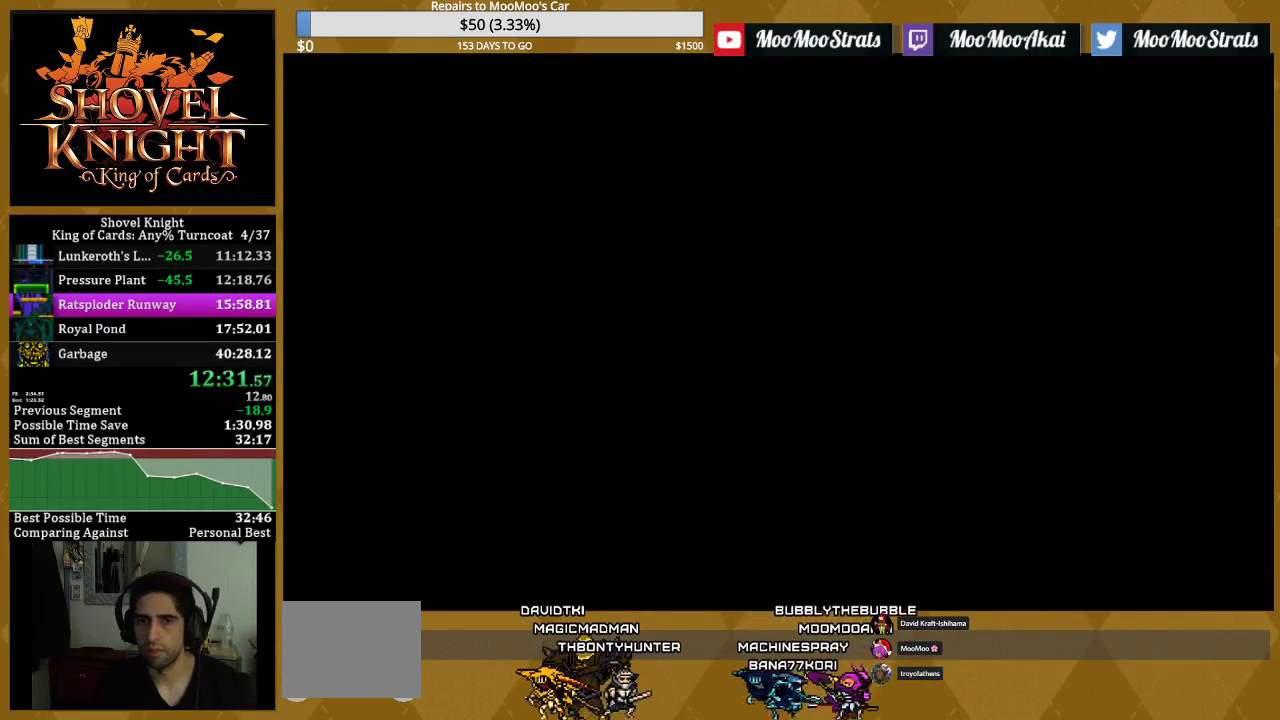
{"buttons": ["START"], "events": [[17, "L1", "down"], [33, "START", "up"], [117, "START", "down"], [133, "L1", "up"], [167, "START", "up"], [200, "L1", "down"], [217, "START", "down"], [300, "START", "up"], [317, "L1", "up"], [350, "START", "down"], [367, "L1", "down"], [500, "L1", "up"]]}
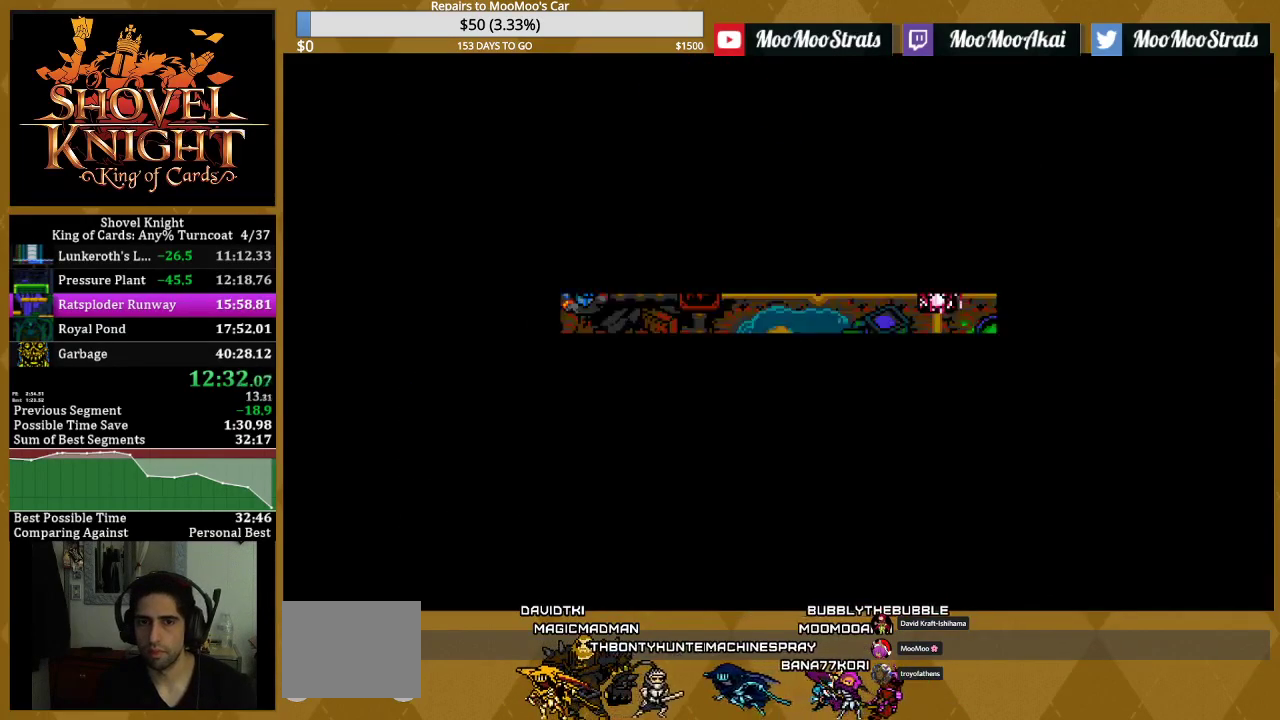
{"buttons": ["L1"], "events": [[50, "L1", "down"], [67, "START", "up"], [167, "START", "down"], [183, "L1", "up"], [233, "START", "up"], [250, "L1", "down"], [333, "START", "down"], [367, "L1", "up"], [433, "L1", "down"], [433, "START", "up"]]}
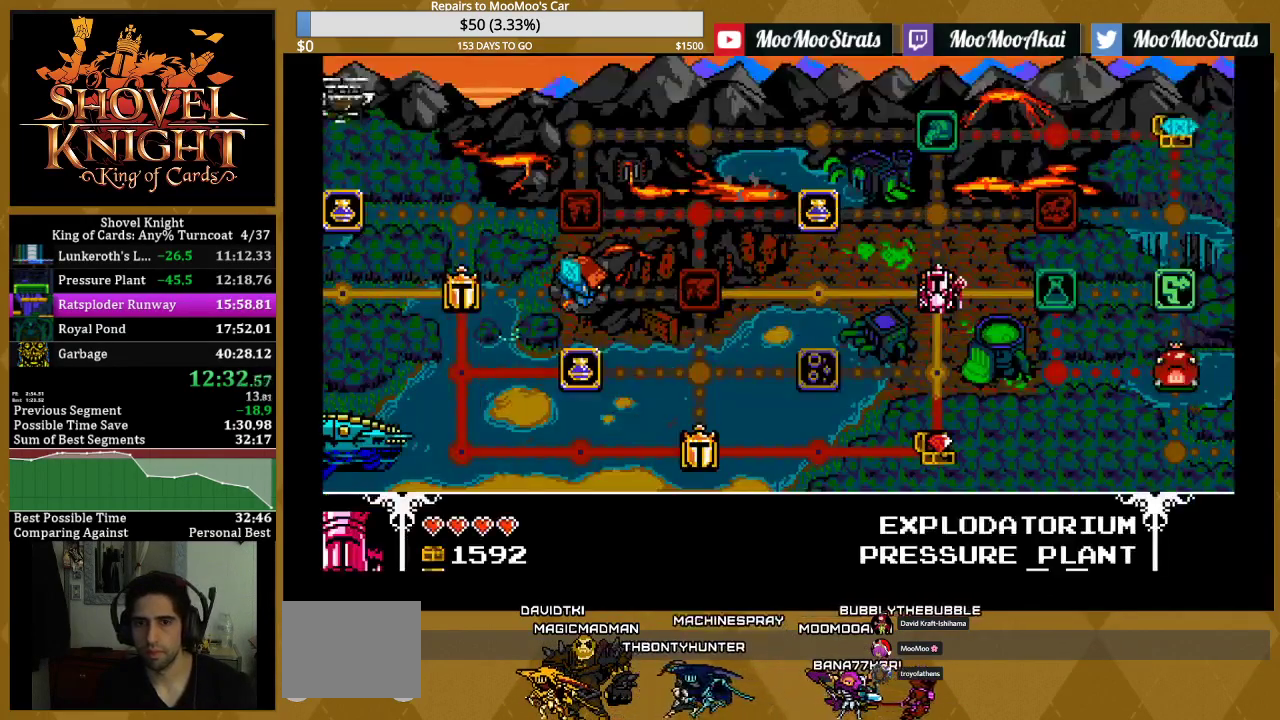
{"buttons": [], "events": [[50, "L1", "up"]]}
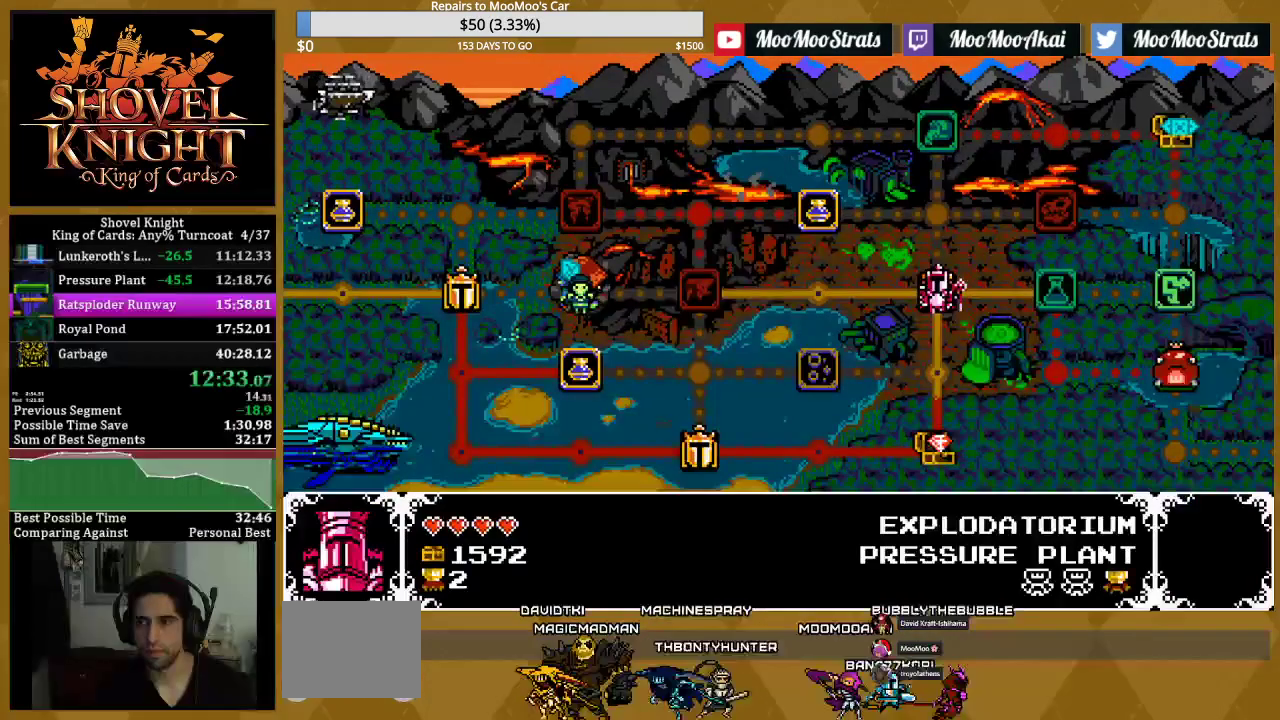
{"buttons": [], "events": []}
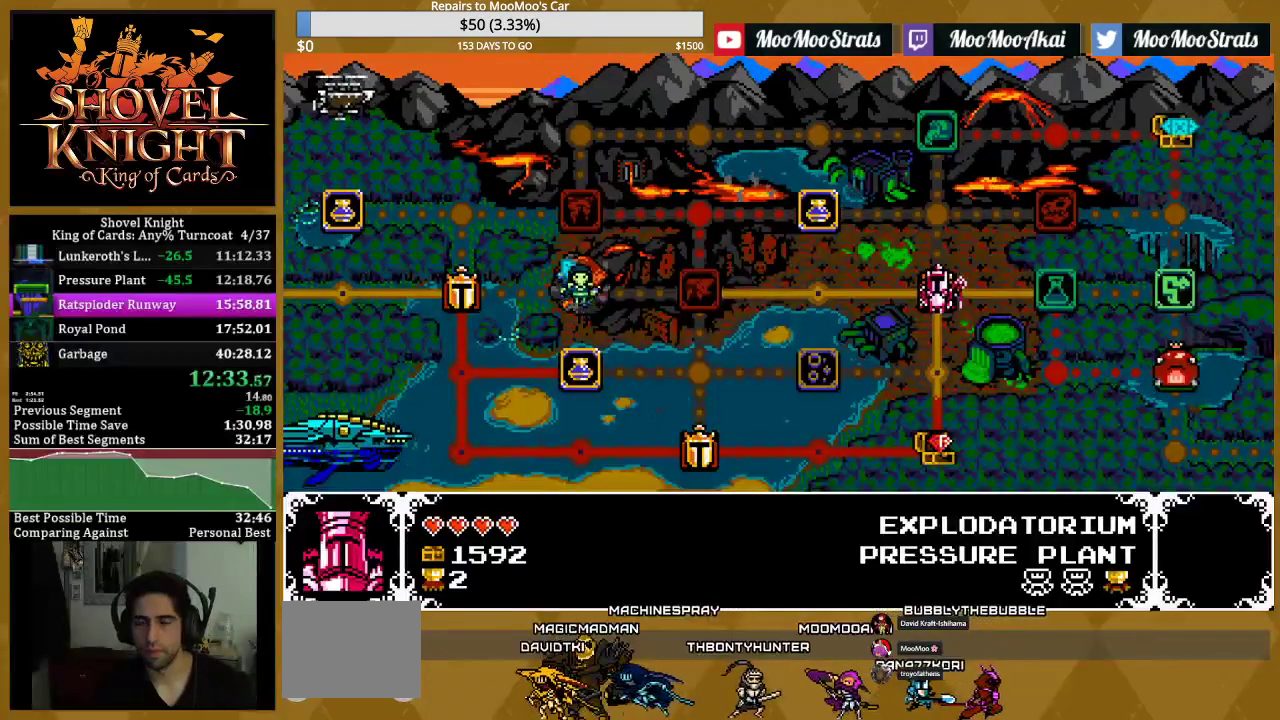
{"buttons": [], "events": []}
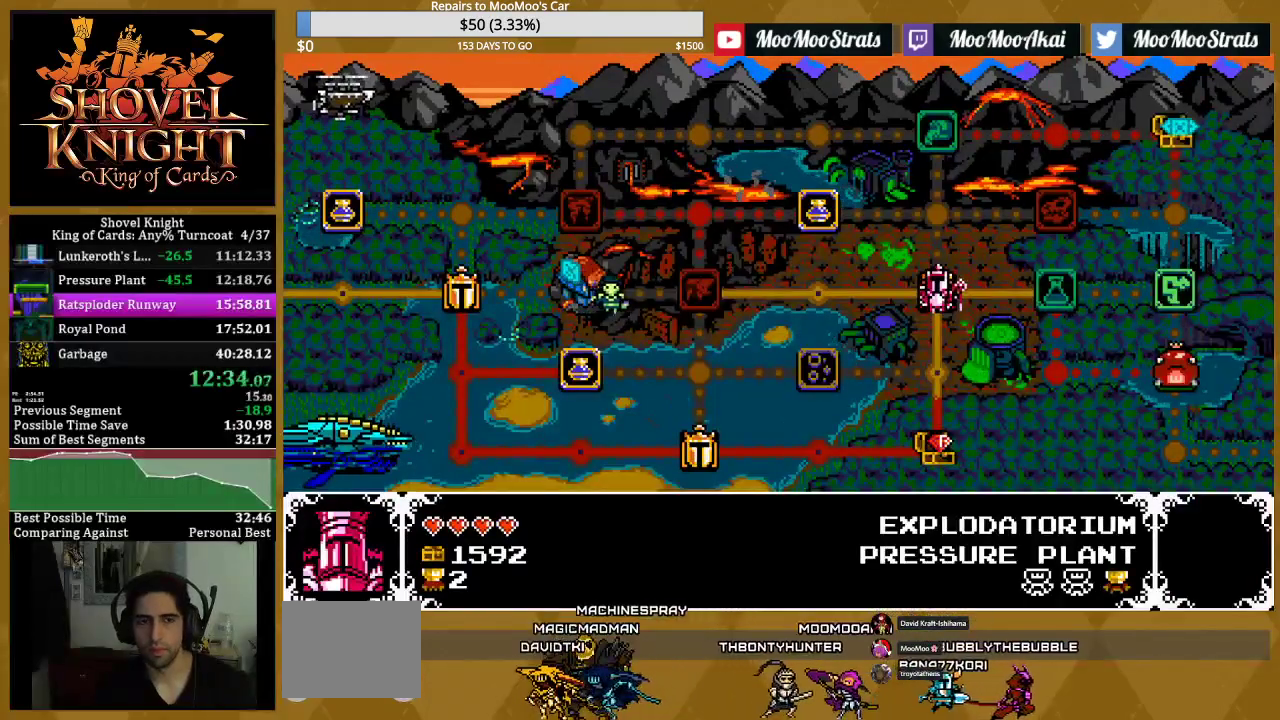
{"buttons": [], "events": []}
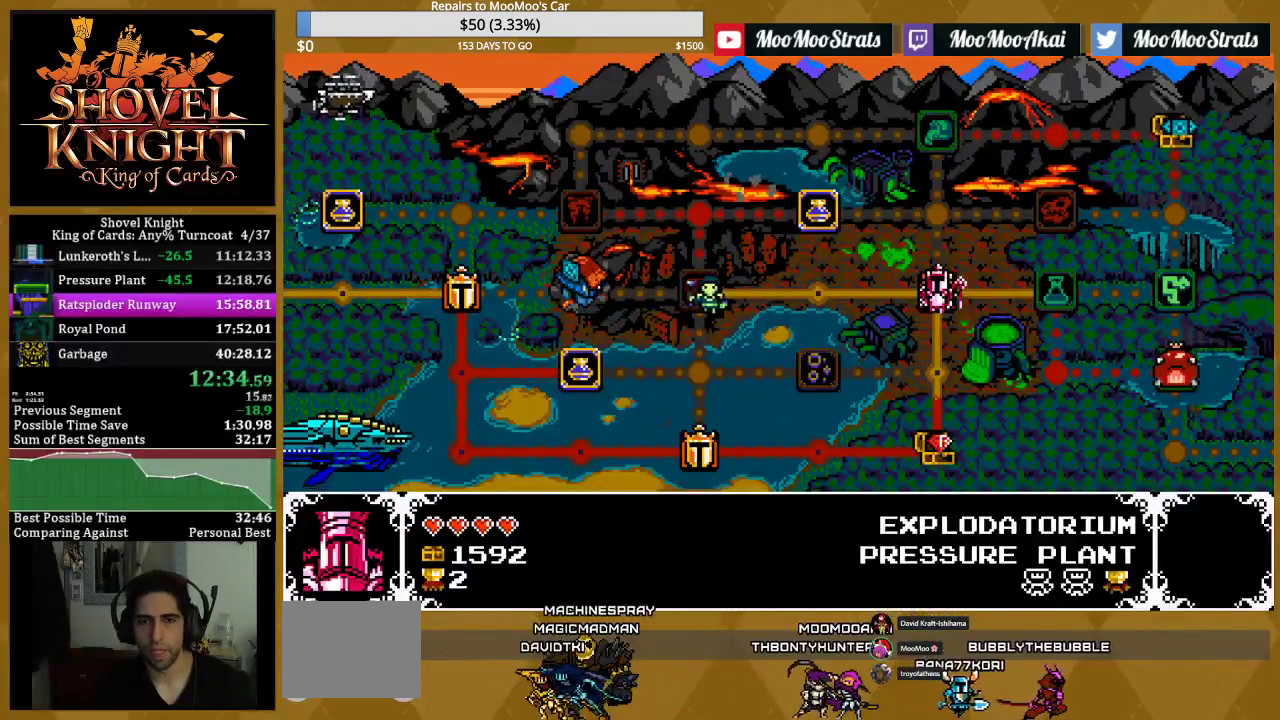
{"buttons": [], "events": []}
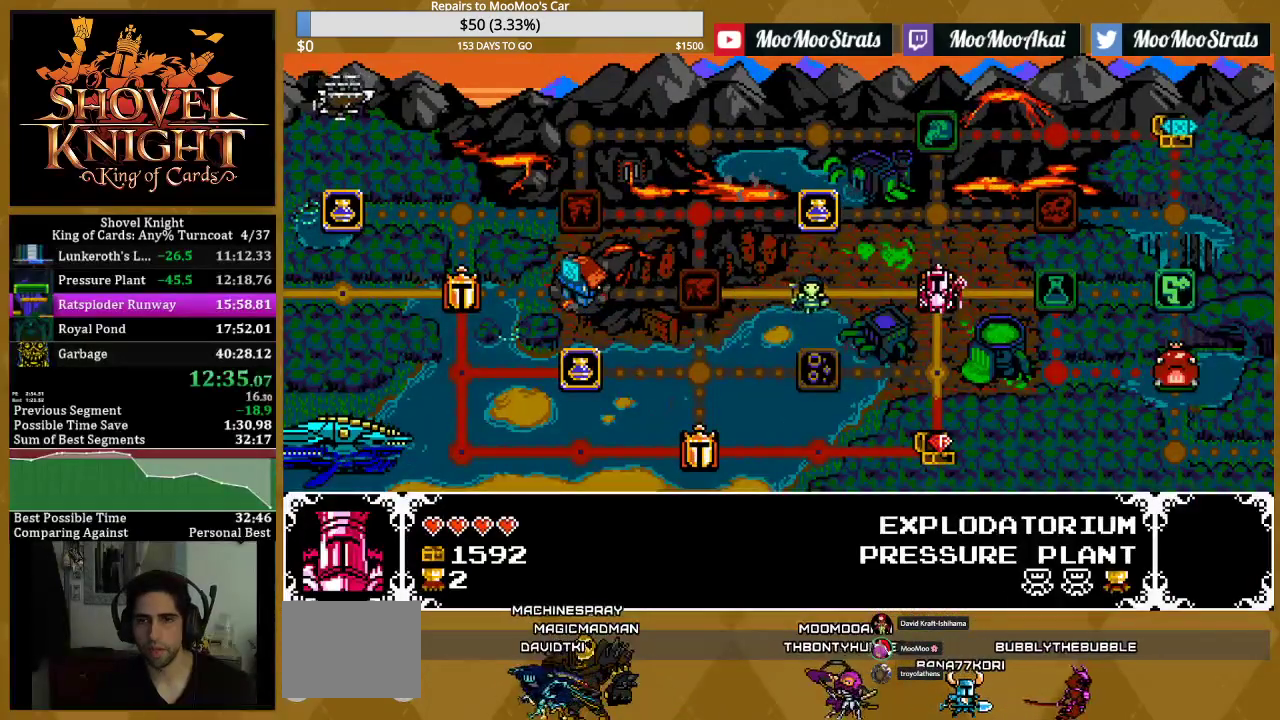
{"buttons": [], "events": []}
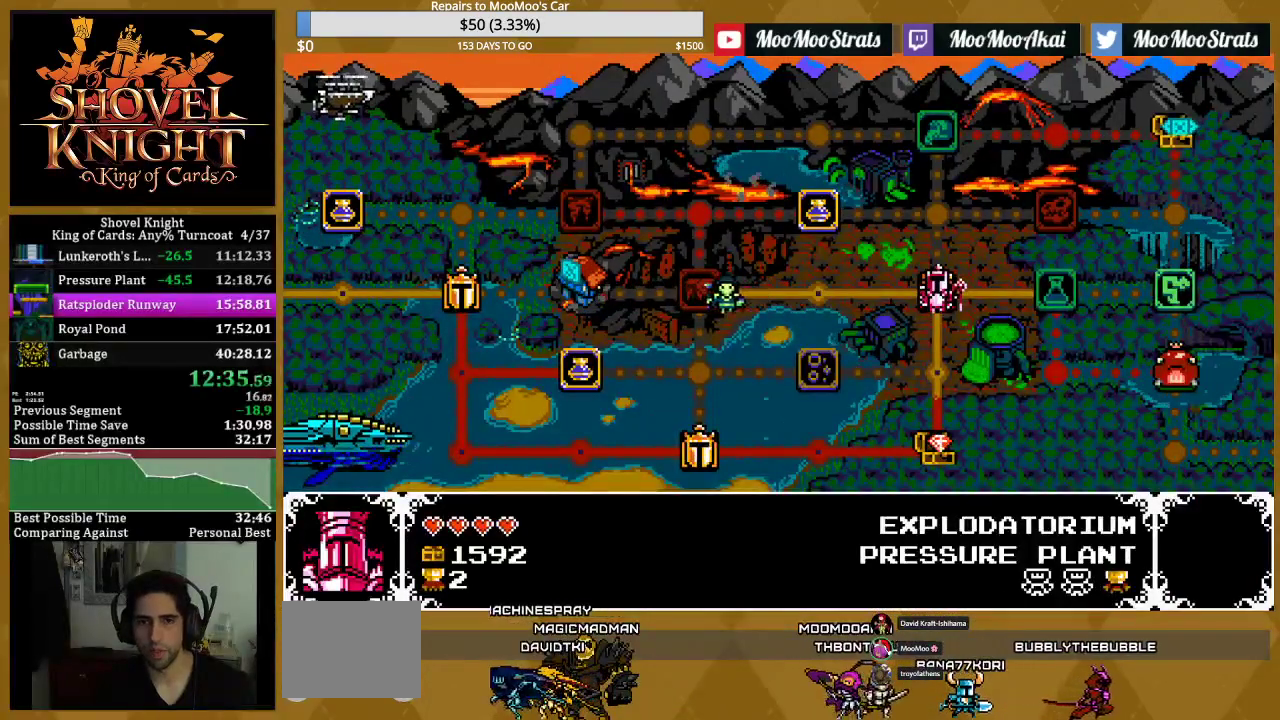
{"buttons": ["DPAD_RIGHT"], "events": [[400, "DPAD_RIGHT", "down"]]}
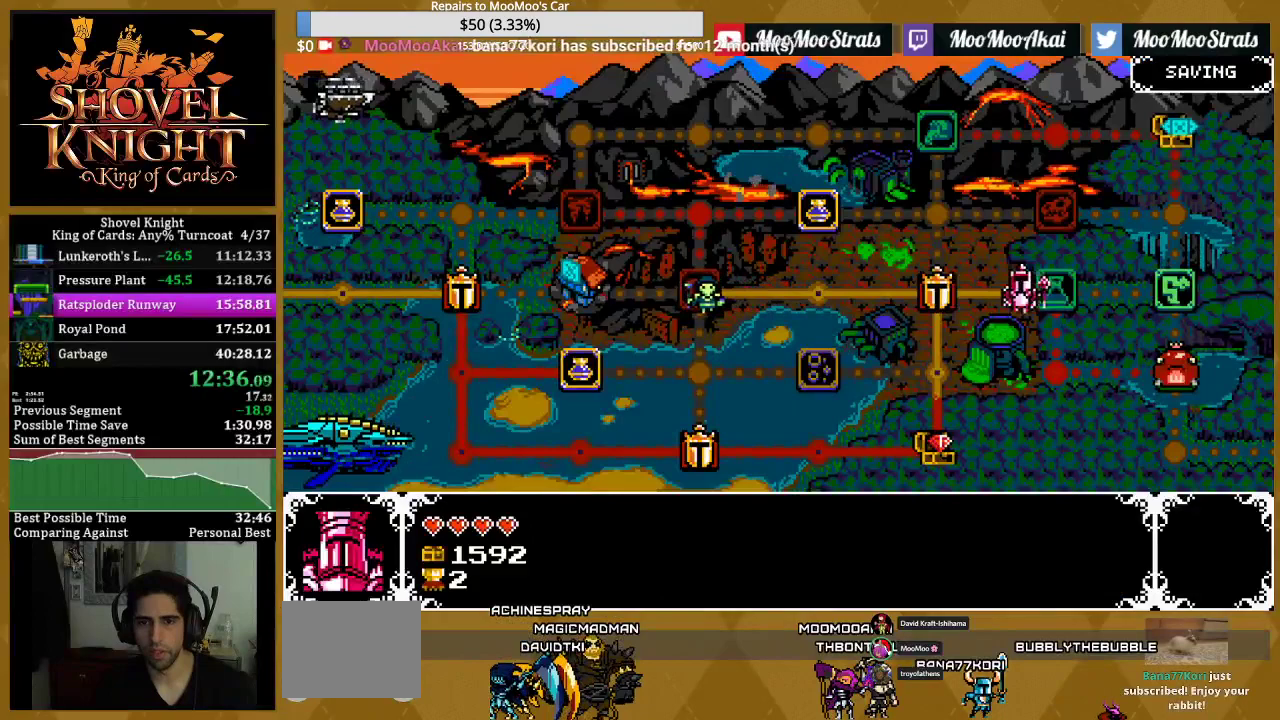
{"buttons": [], "events": [[83, "DPAD_RIGHT", "up"], [133, "CROSS", "down"], [300, "CROSS", "up"]]}
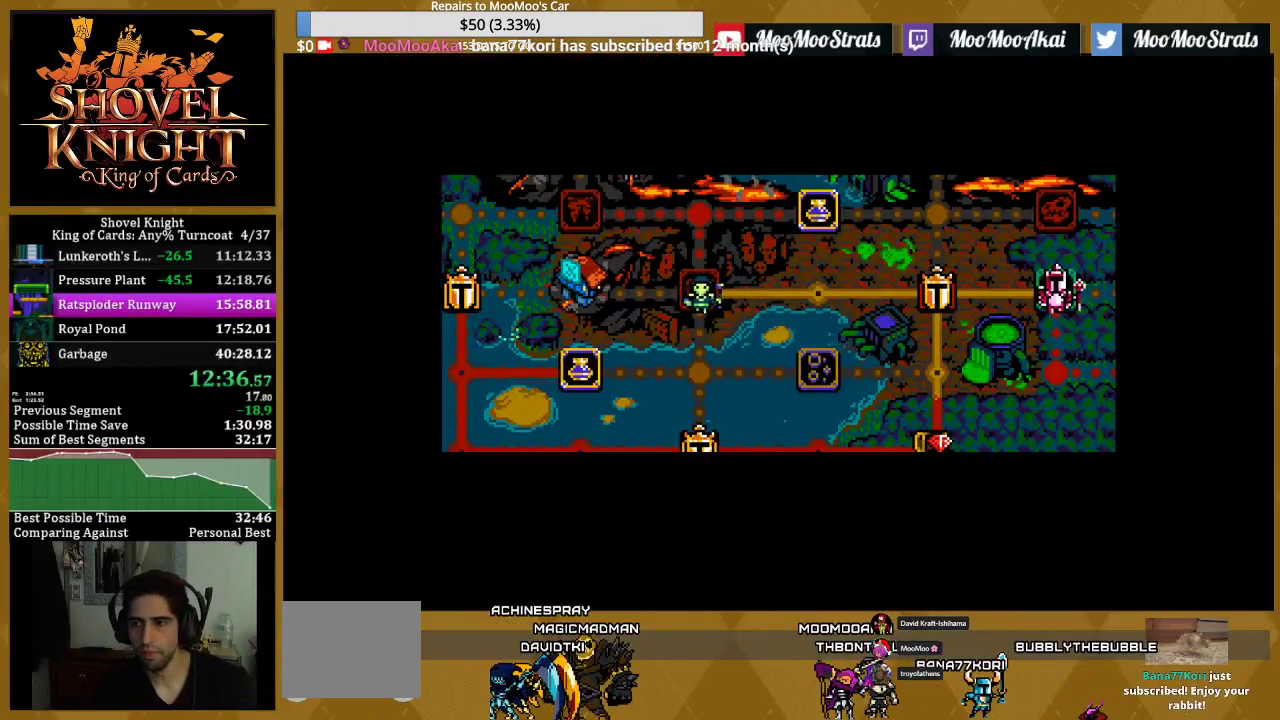
{"buttons": [], "events": []}
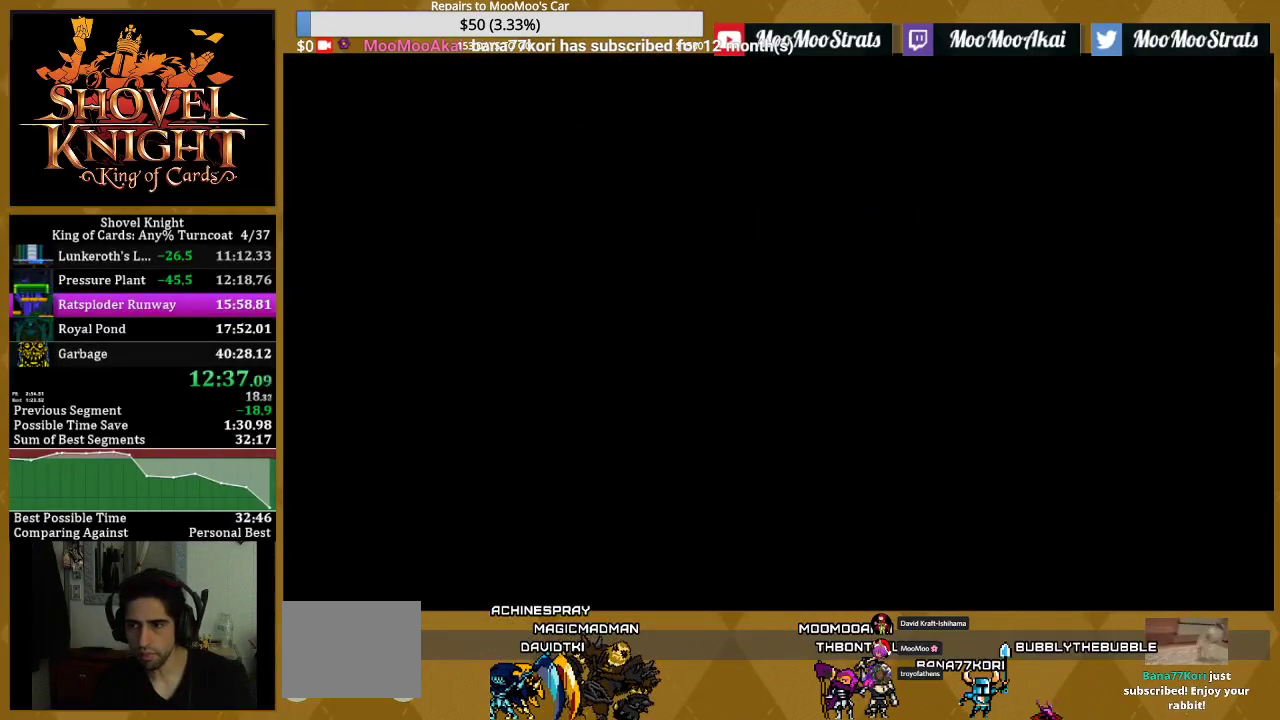
{"buttons": ["SQUARE", "L1"], "events": [[333, "SQUARE", "down"], [500, "L1", "down"]]}
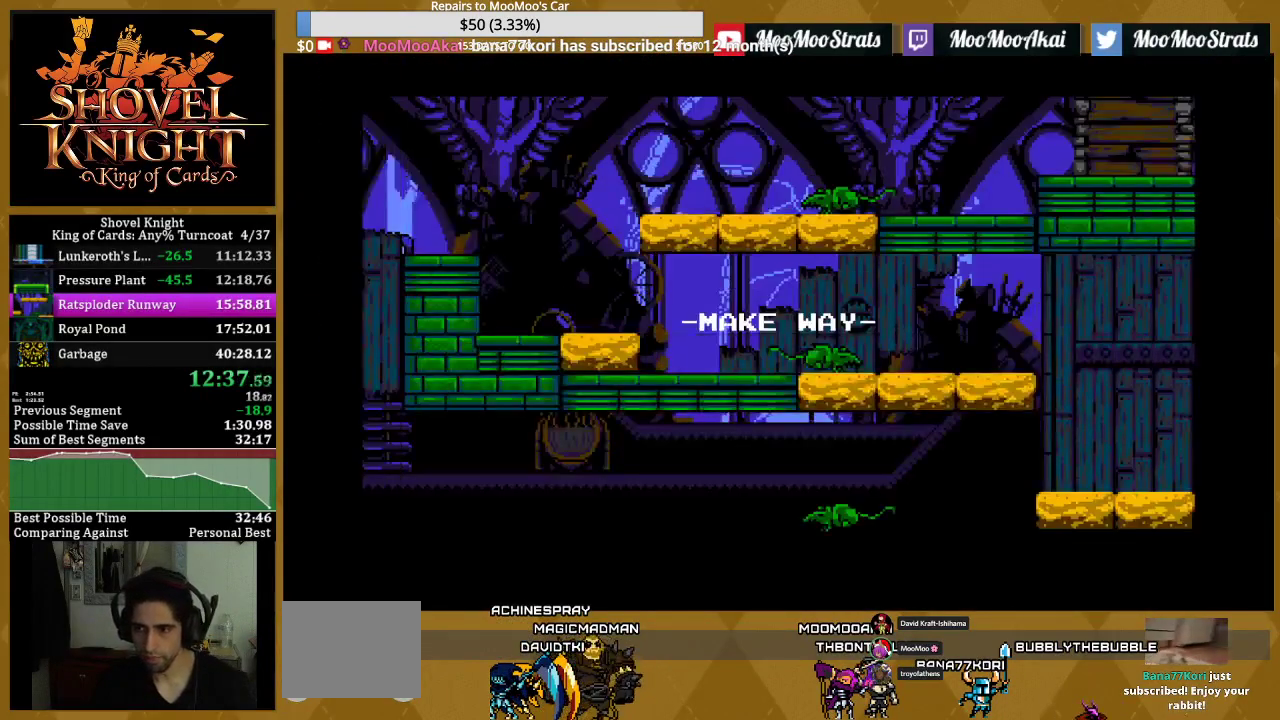
{"buttons": ["SQUARE"], "events": [[67, "L1", "up"]]}
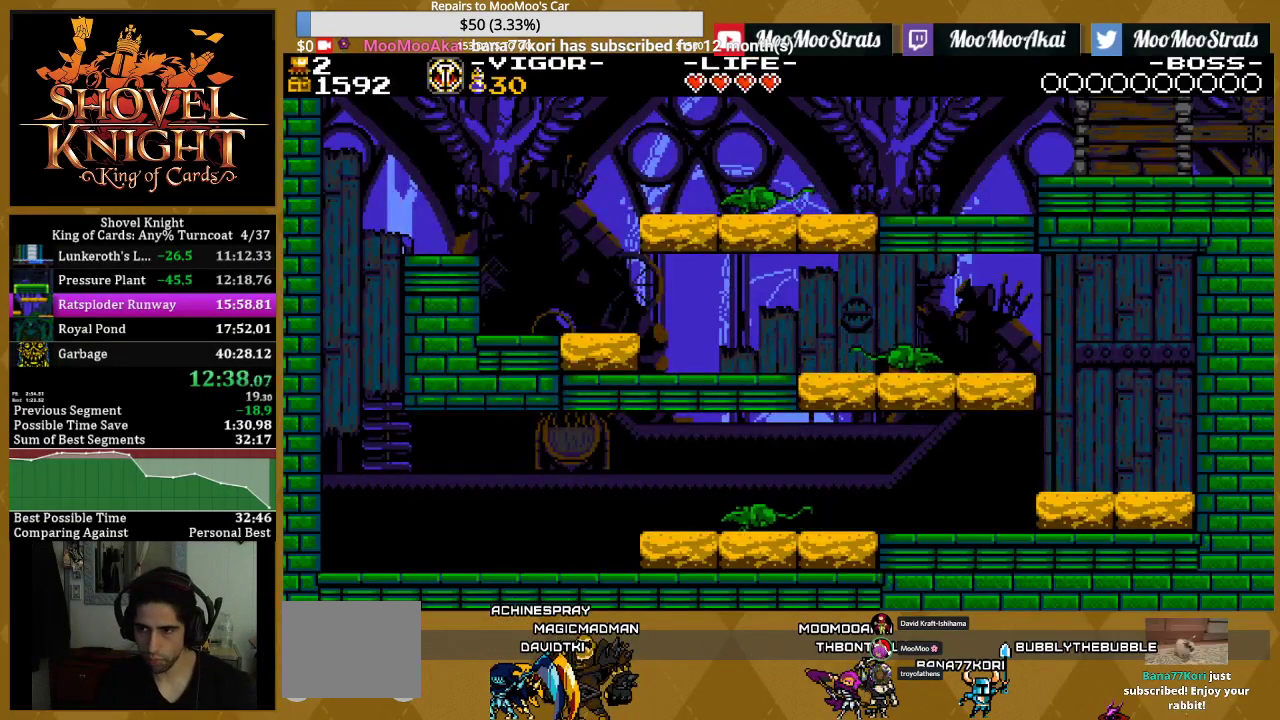
{"buttons": ["SQUARE"], "events": []}
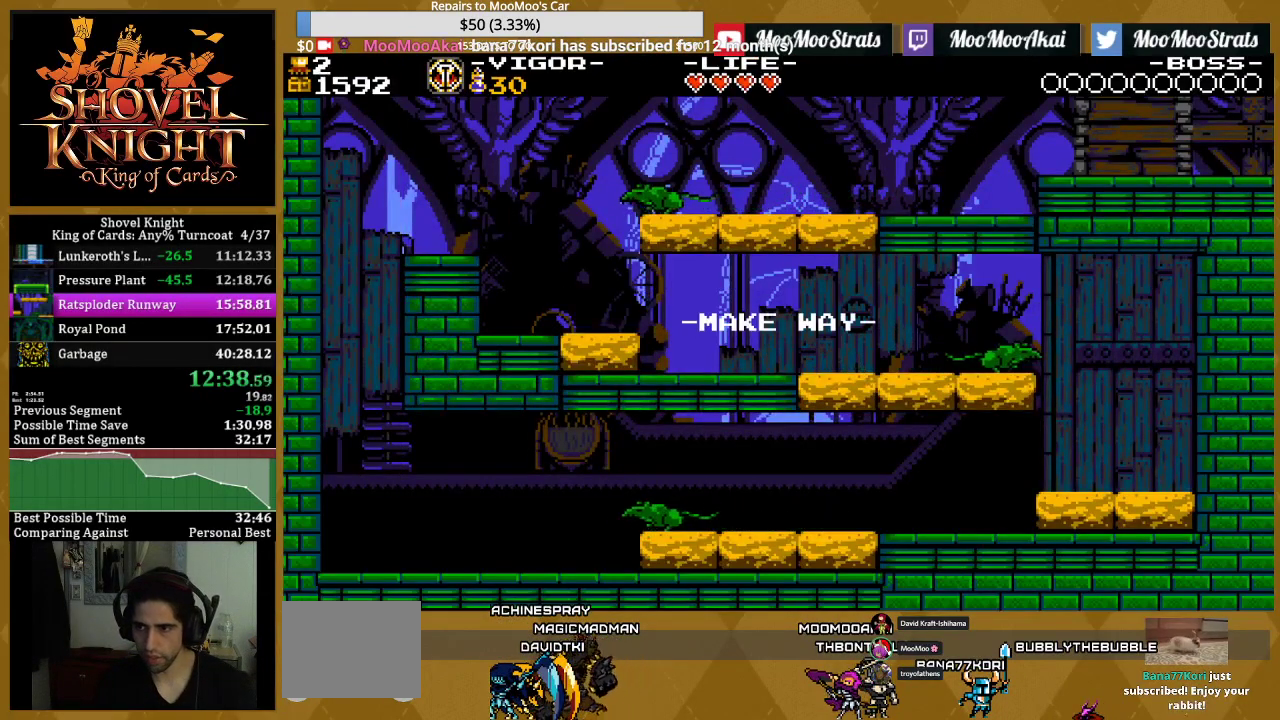
{"buttons": ["SQUARE"], "events": []}
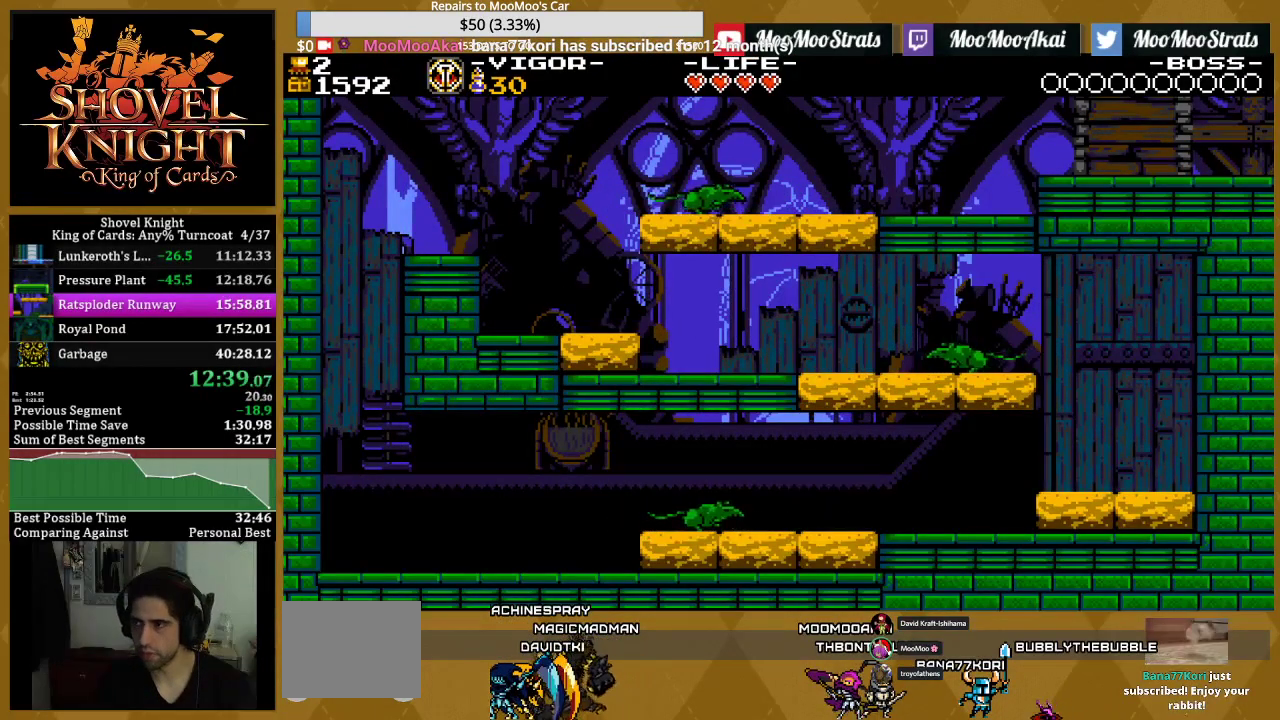
{"buttons": ["SQUARE"], "events": []}
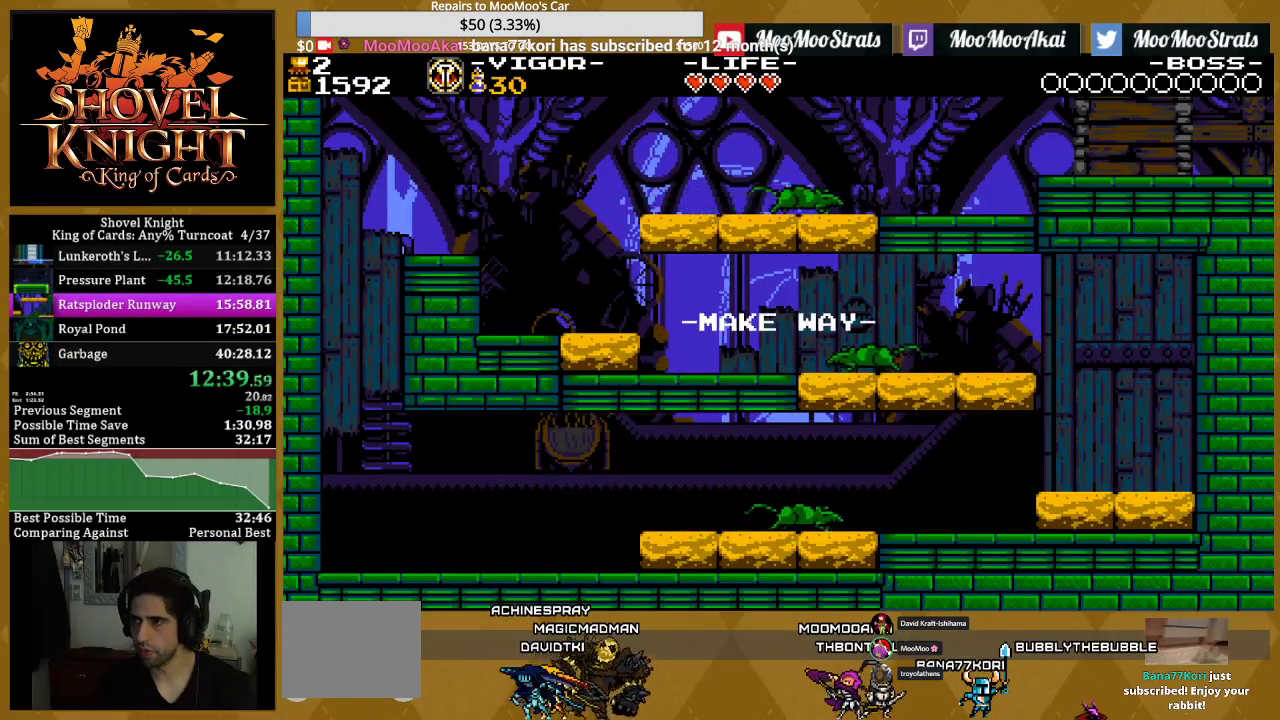
{"buttons": ["SQUARE"], "events": []}
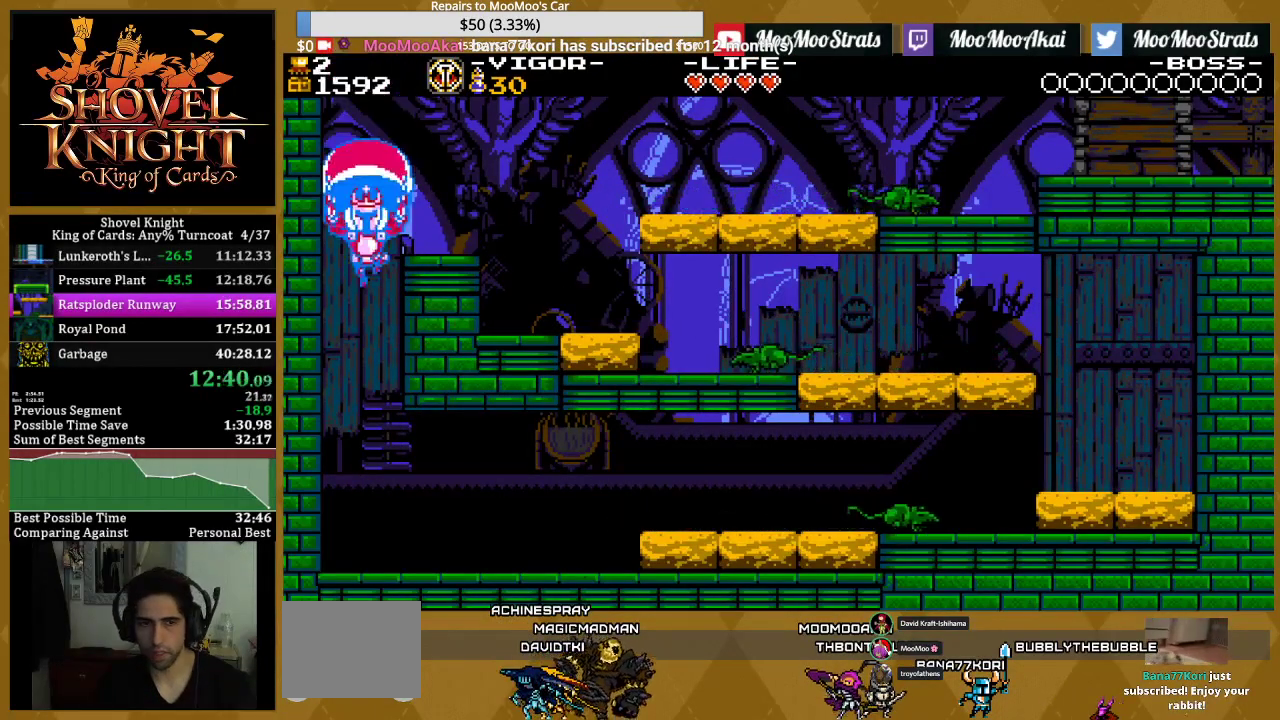
{"buttons": ["SQUARE", "DPAD_UP"], "events": [[217, "DPAD_UP", "down"]]}